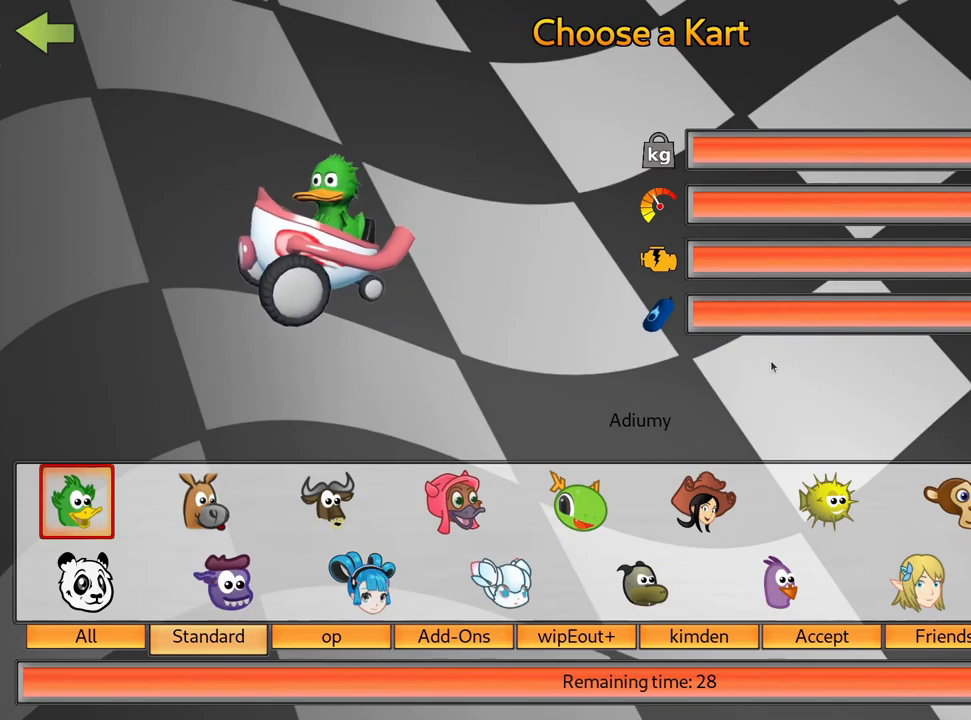
Gameplay with keyboard; each line is a JSON object with the keys held at the frame after it. "events" lists presses ("down") and releases ("up") of "down", "fire", "flag", "left", "look", "nitro", "right", "skid" and "up" between this image and that frame as [ms after this image, input, new state], when the widget could be followed in between. No other keys are recorded. Mouse input is not recorded. Key names are as the overlay labels them; some are game actions (e.g. jump) rather than physical keys.
{"keys": ["right"], "events": [[317, "right", "down"], [417, "right", "up"], [500, "right", "down"]]}
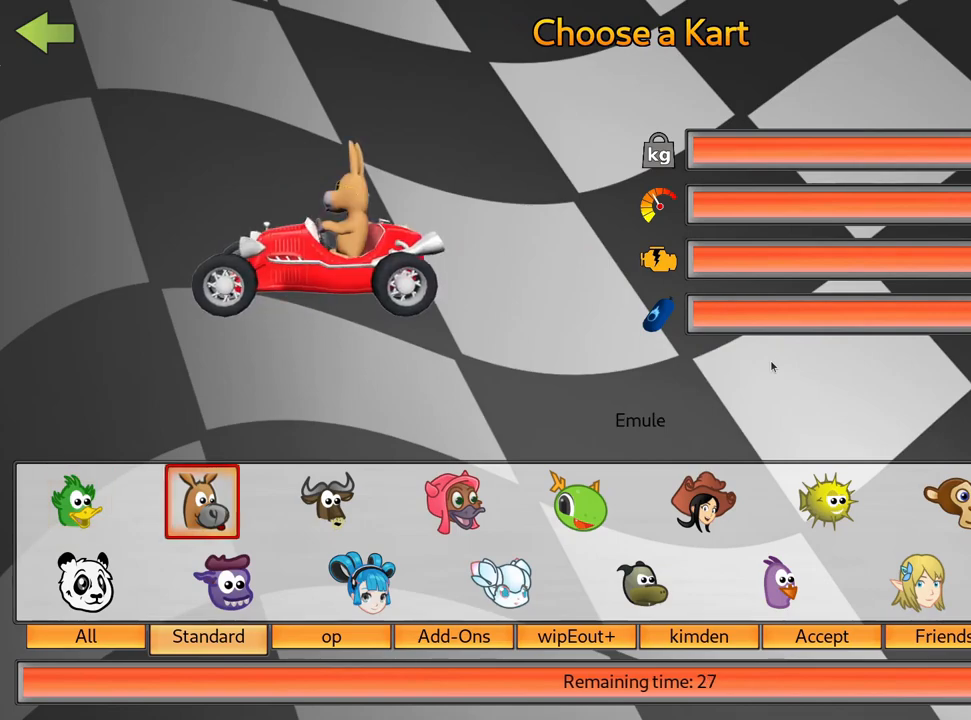
{"keys": [], "events": [[83, "right", "up"], [167, "right", "down"], [283, "right", "up"]]}
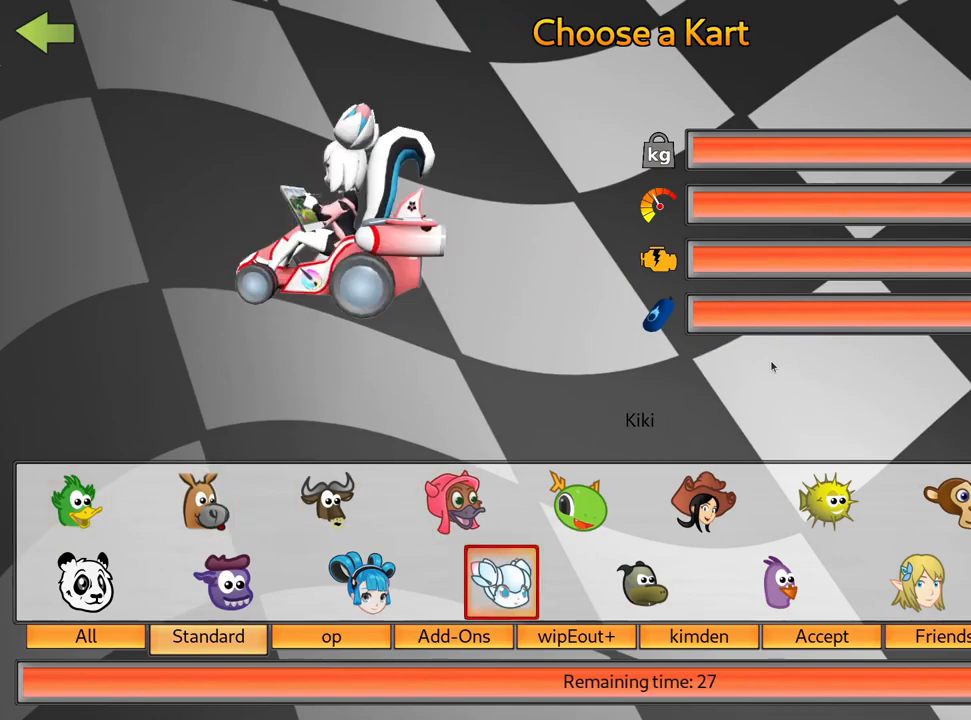
{"keys": [], "events": [[217, "left", "down"], [300, "left", "up"], [350, "left", "down"], [467, "left", "up"]]}
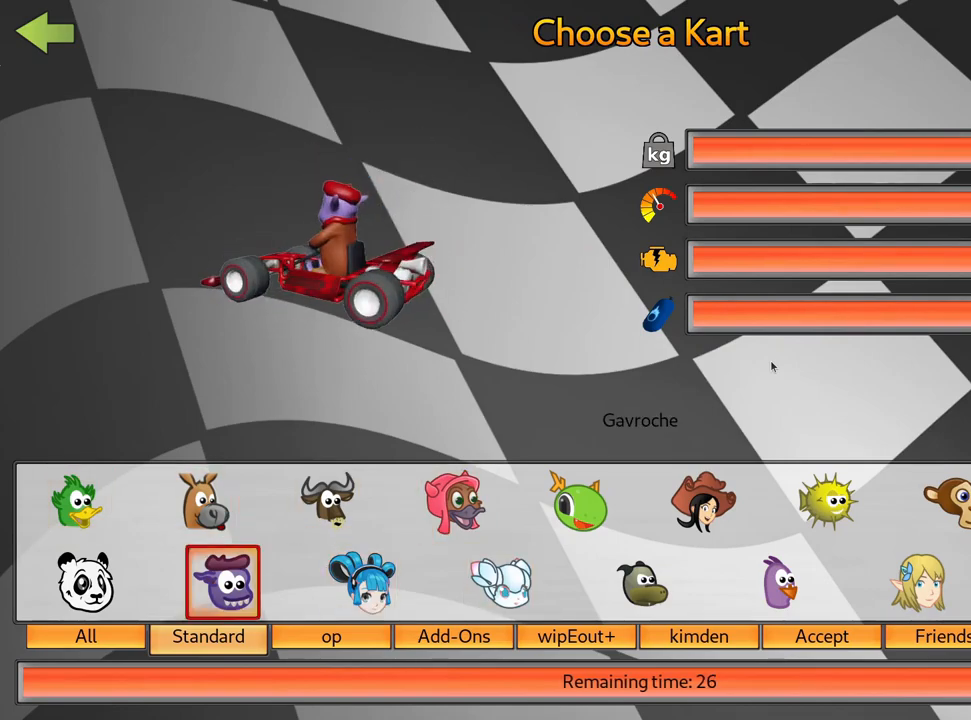
{"keys": [], "events": []}
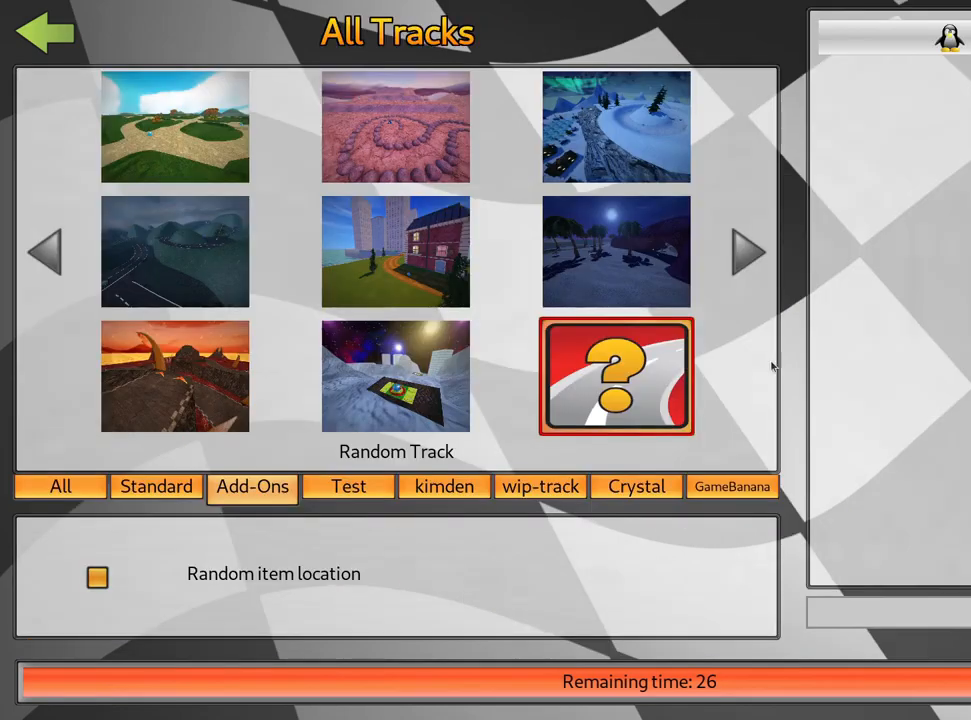
{"keys": [], "events": []}
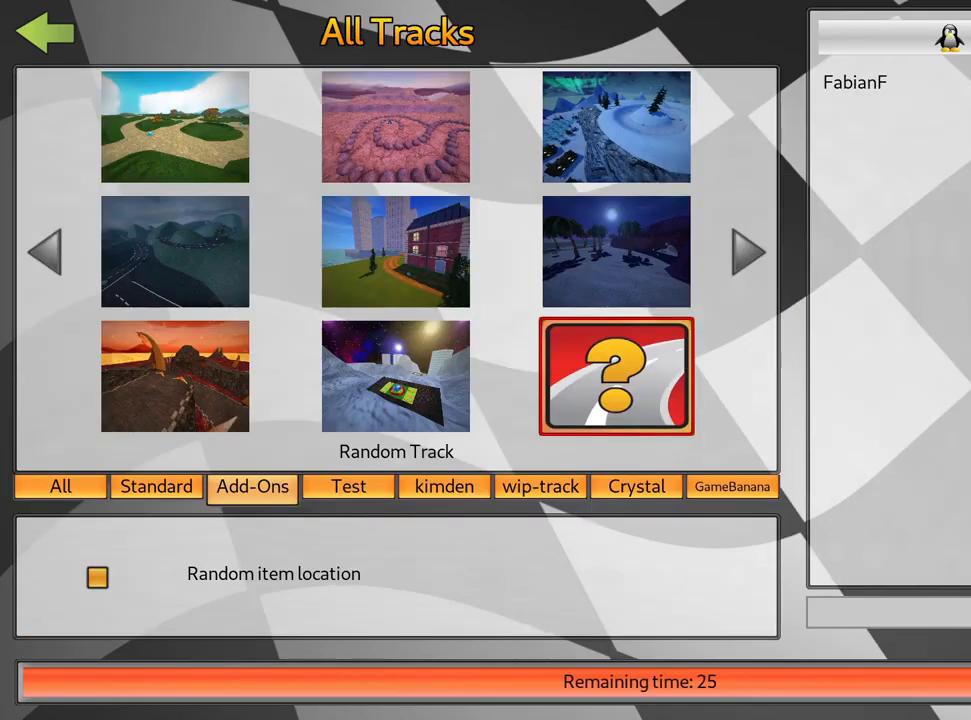
{"keys": [], "events": []}
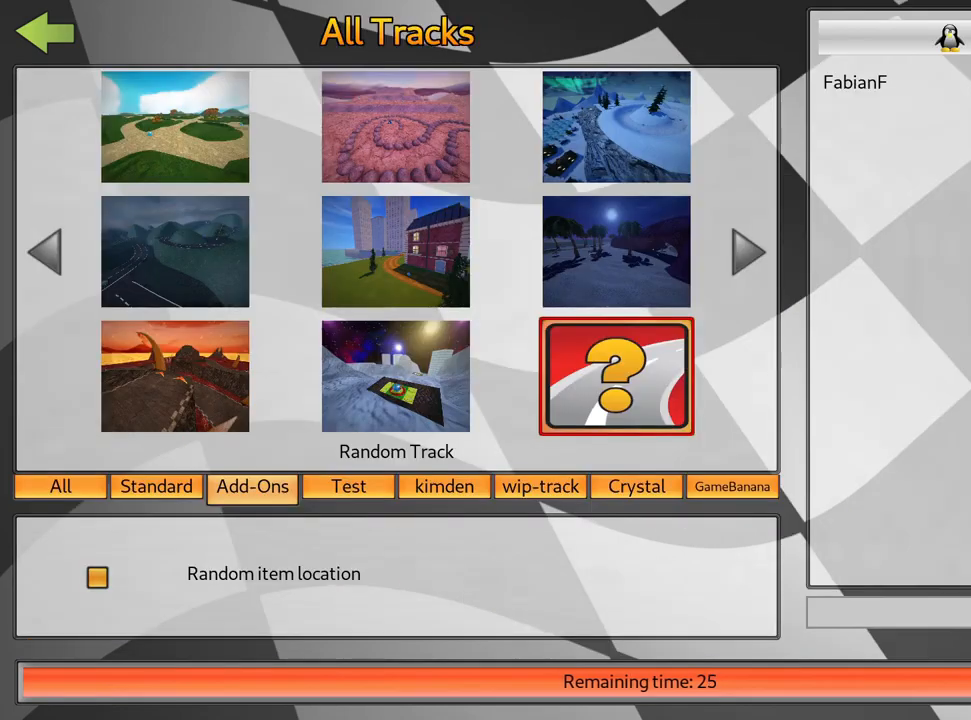
{"keys": [], "events": []}
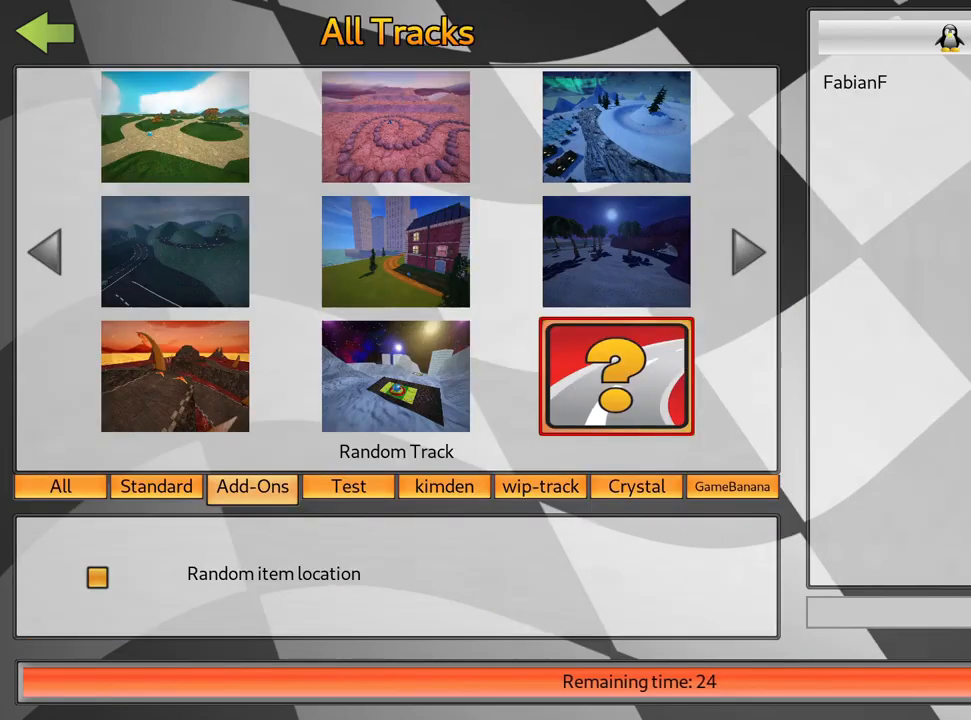
{"keys": [], "events": []}
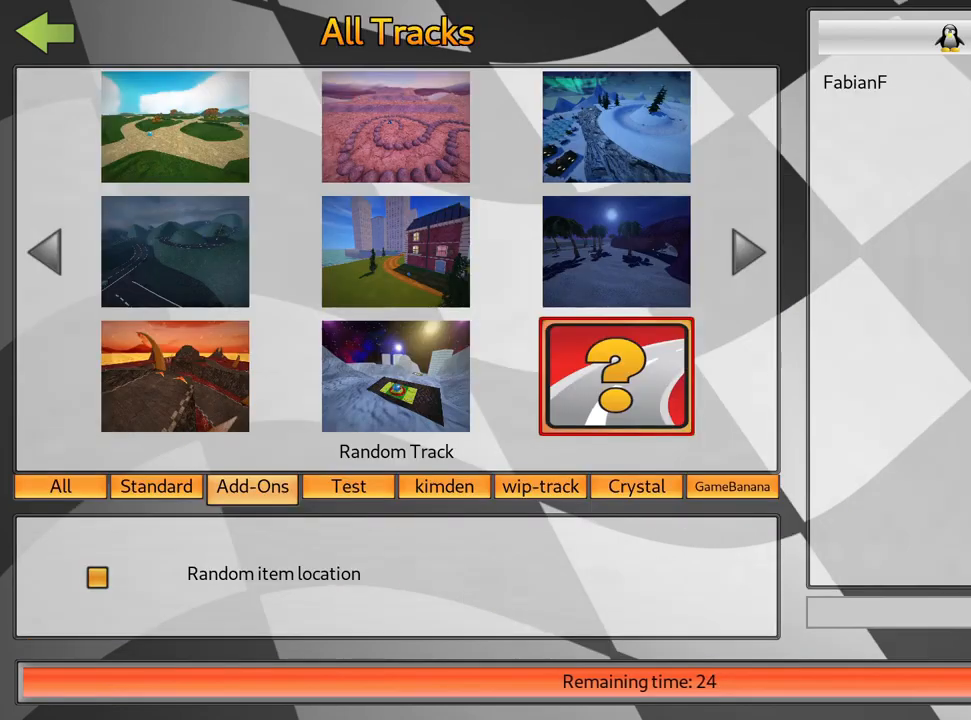
{"keys": [], "events": []}
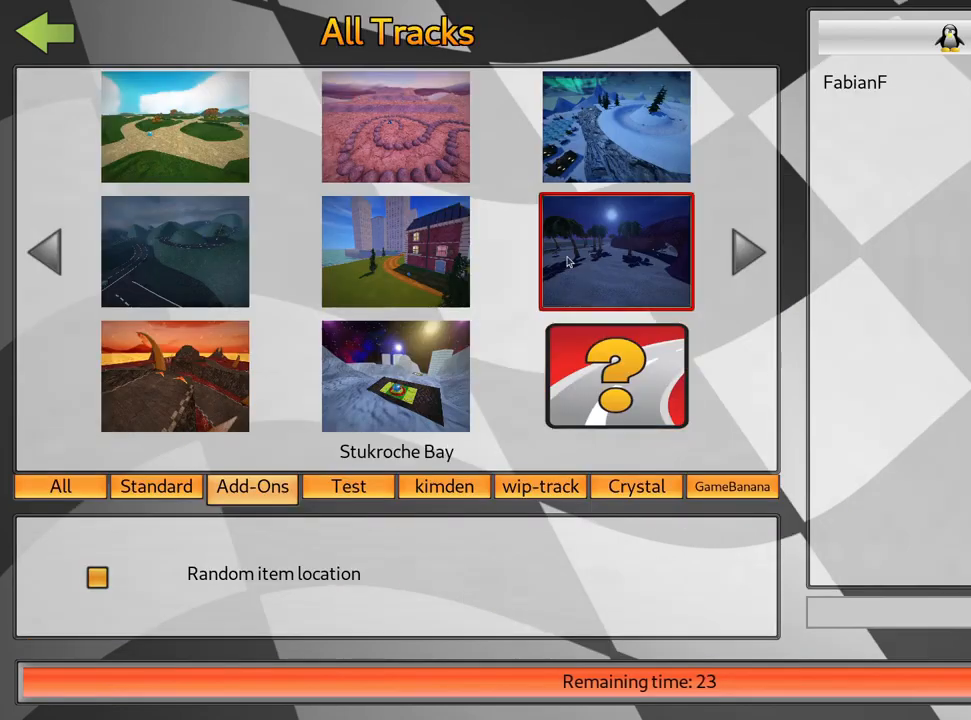
{"keys": [], "events": []}
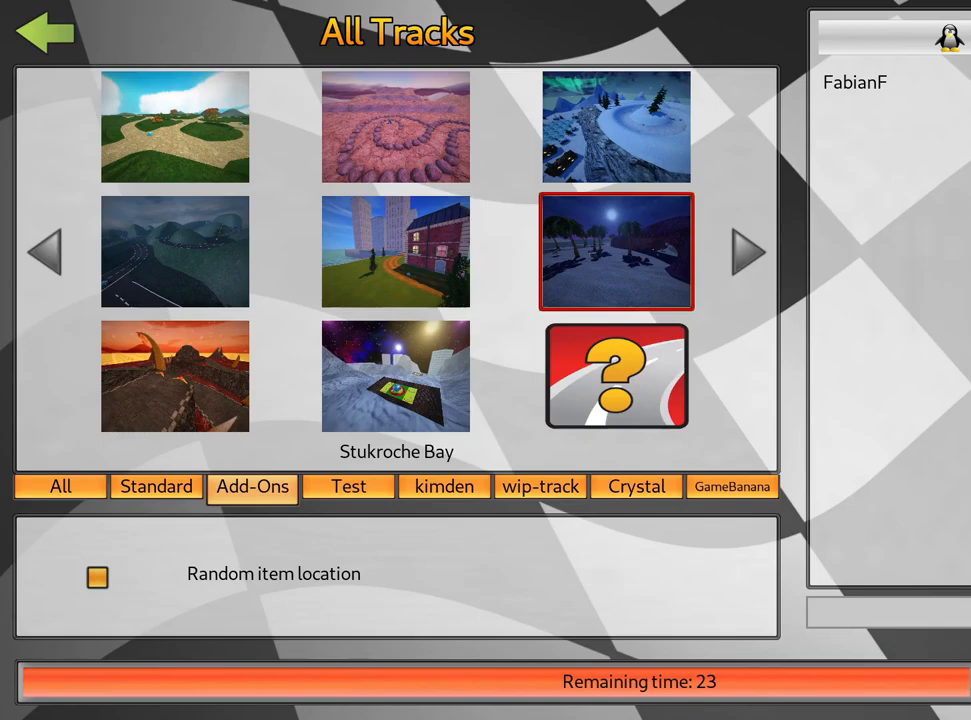
{"keys": [], "events": [[117, "flag", "down"], [200, "flag", "up"]]}
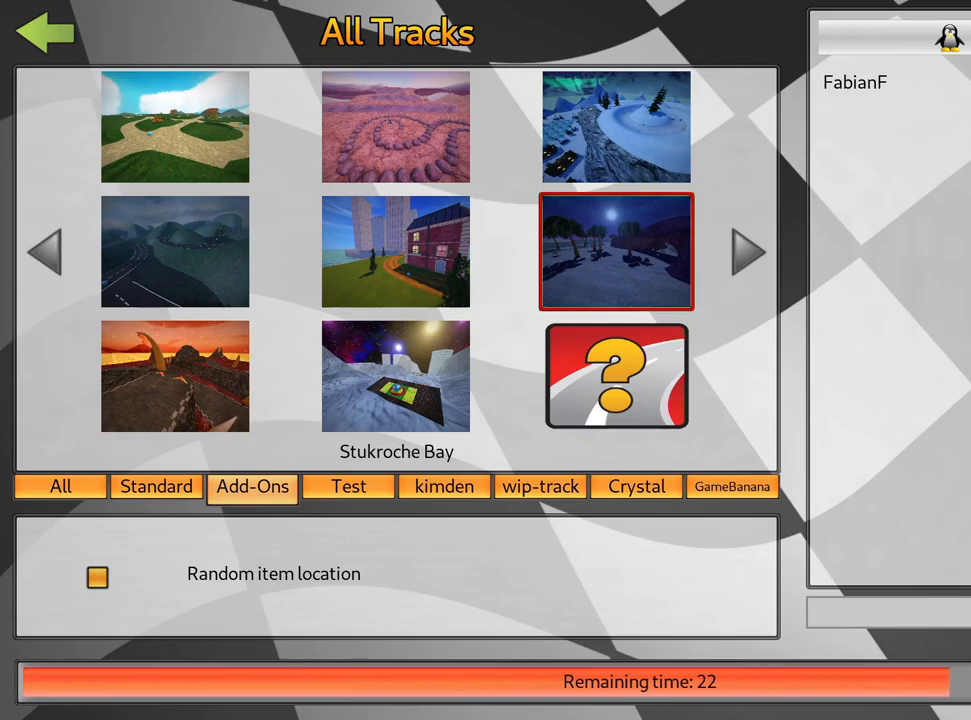
{"keys": [], "events": [[350, "flag", "down"], [450, "flag", "up"]]}
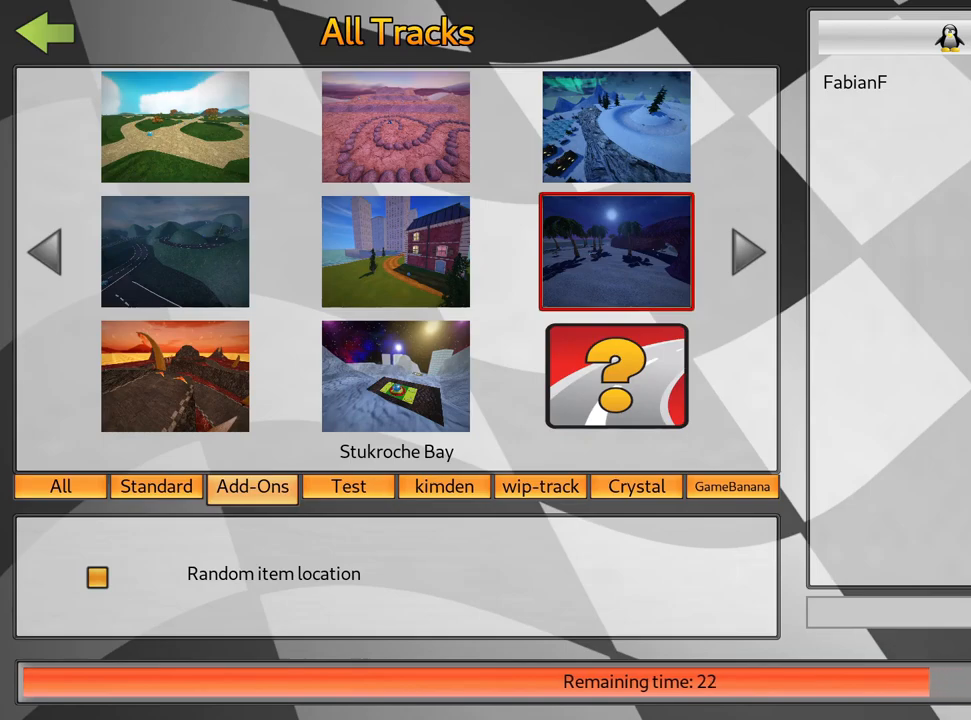
{"keys": [], "events": []}
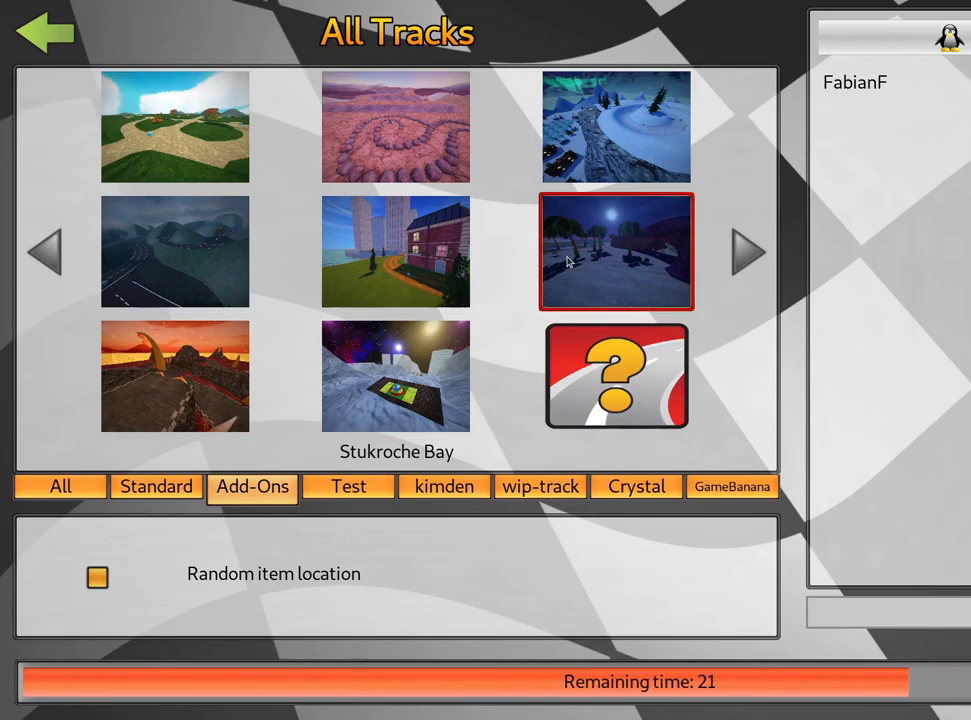
{"keys": [], "events": []}
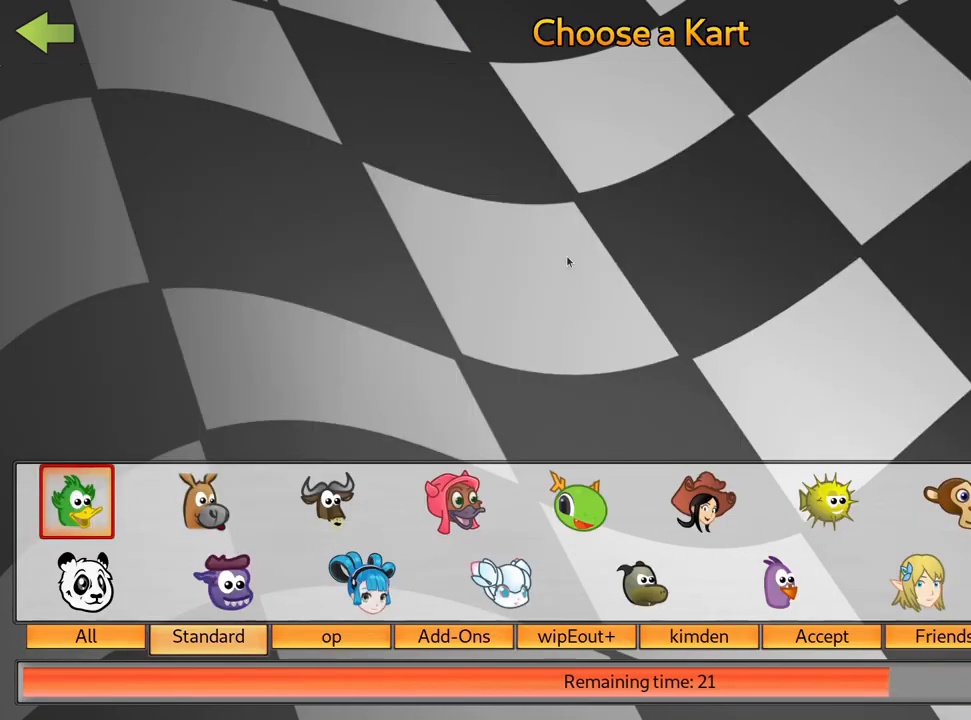
{"keys": ["right"], "events": [[200, "right", "down"], [317, "right", "up"], [450, "right", "down"]]}
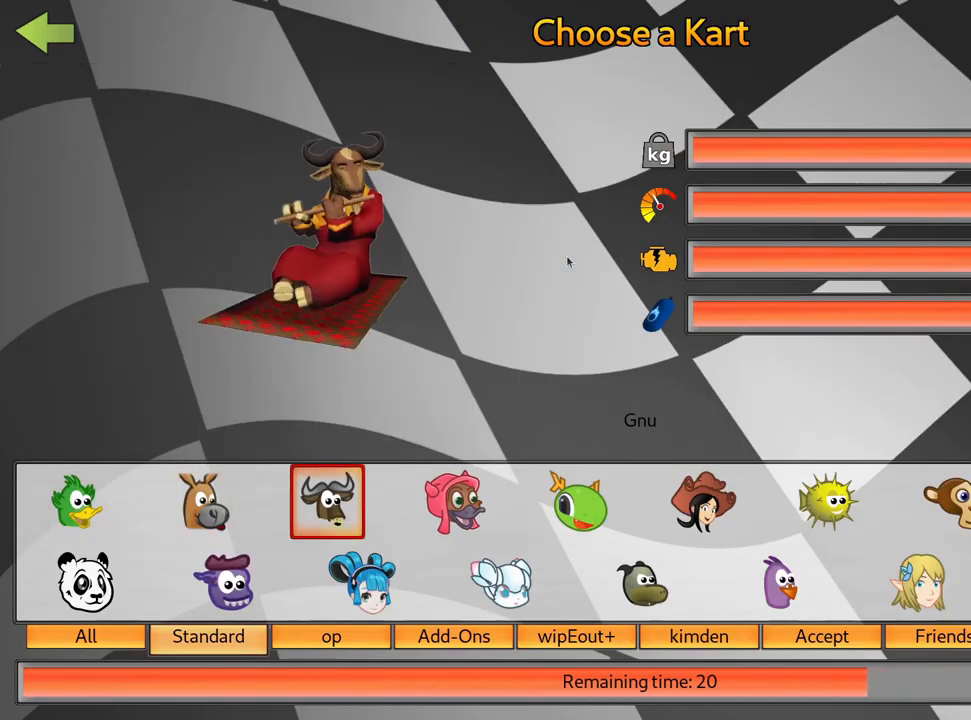
{"keys": [], "events": [[67, "right", "up"], [117, "right", "down"], [233, "right", "up"]]}